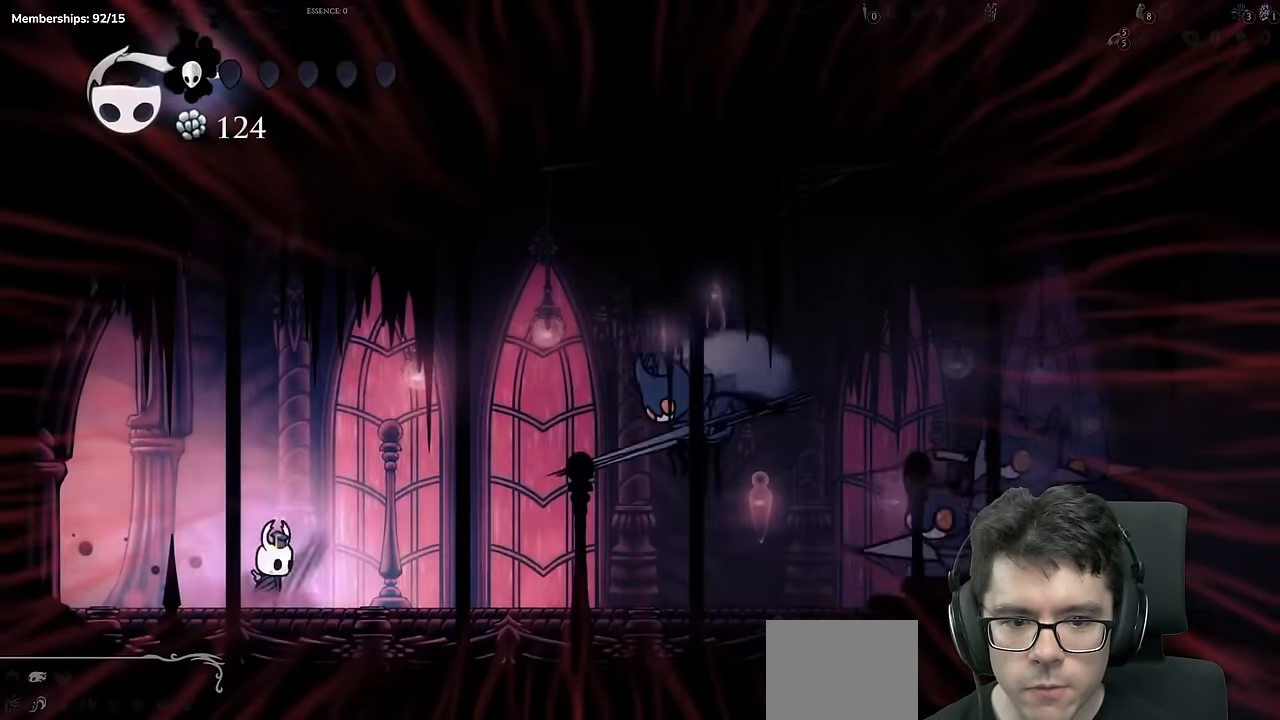
Gameplay with a controller (Xbox layout); each line is a JSON object with the inputs held at the frame after it. "events" lists button and stick changes between this image and that frame as [ms after this image, input, new state], when the widget could be followed in between. Not read: L3 R3.
{"buttons": ["Y"], "left_stick": "center", "right_stick": "center", "events": [[200, "DPAD_RIGHT", "down"], [333, "A", "up"], [333, "DPAD_RIGHT", "up"], [384, "Y", "down"]]}
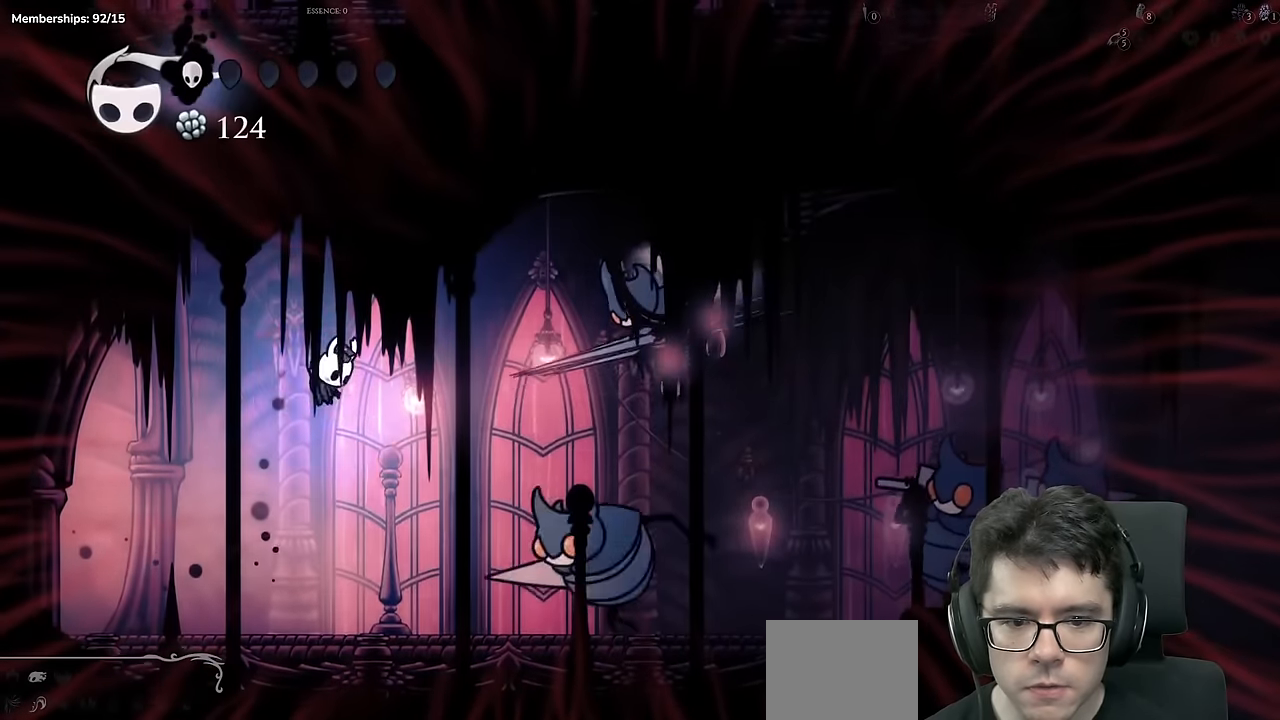
{"buttons": ["Y"], "left_stick": "center", "right_stick": "center", "events": [[251, "Y", "up"], [267, "DPAD_RIGHT", "down"], [384, "Y", "down"], [434, "DPAD_RIGHT", "up"]]}
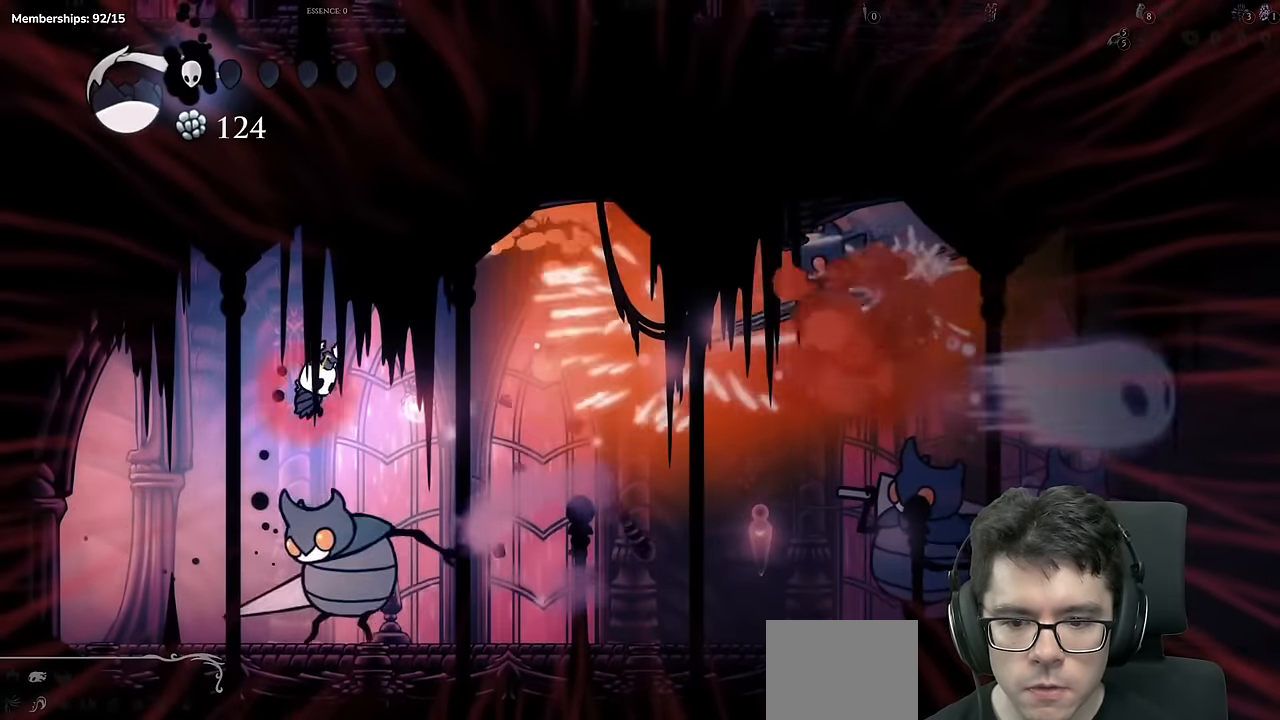
{"buttons": ["X", "DPAD_DOWN", "DPAD_RIGHT"], "left_stick": "center", "right_stick": "center", "events": [[283, "Y", "up"], [333, "DPAD_DOWN", "down"], [417, "DPAD_RIGHT", "down"], [450, "X", "down"]]}
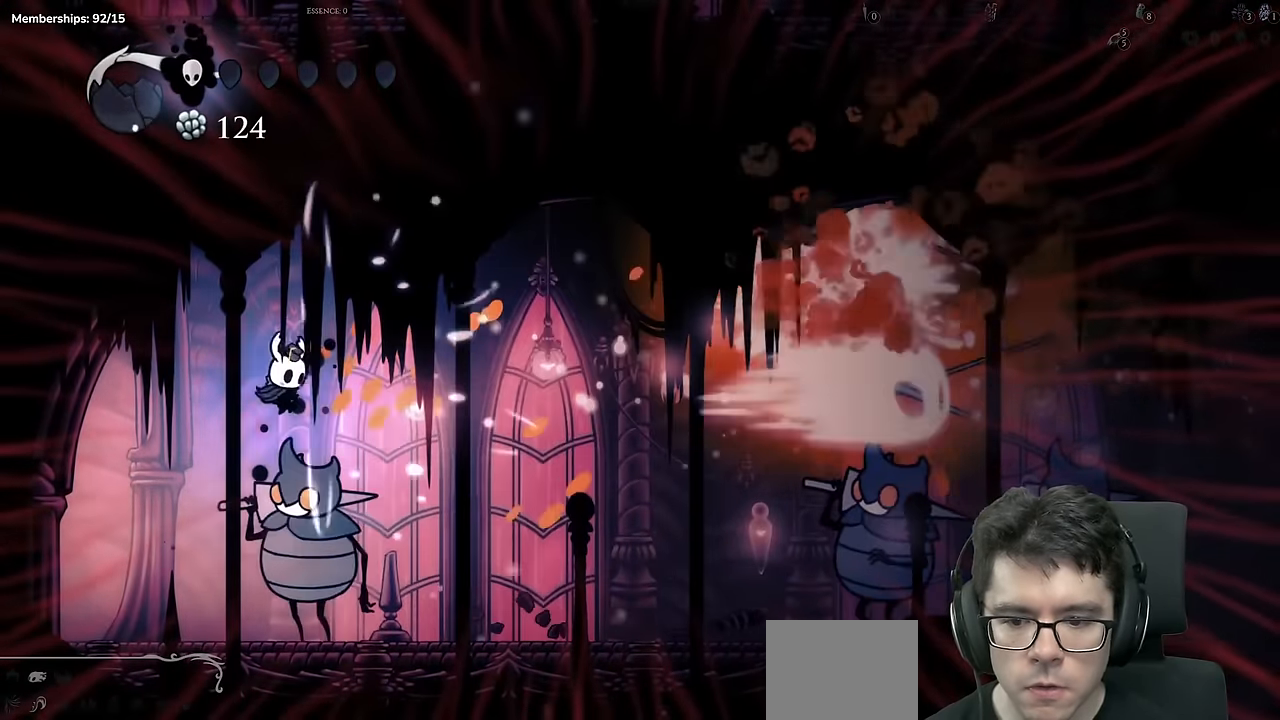
{"buttons": ["X", "DPAD_DOWN", "DPAD_RIGHT"], "left_stick": "center", "right_stick": "center", "events": [[184, "DPAD_RIGHT", "up"], [217, "X", "up"], [267, "DPAD_RIGHT", "down"], [284, "X", "down"]]}
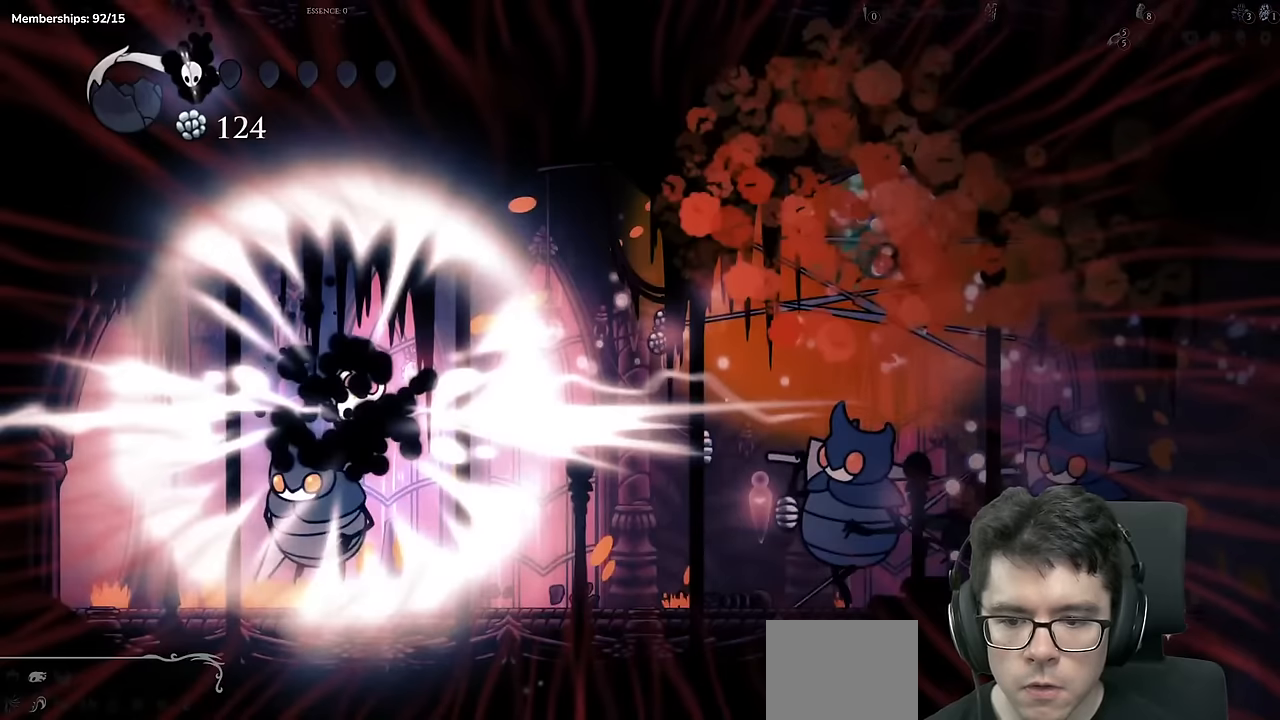
{"buttons": [], "left_stick": "right", "right_stick": "center", "events": [[100, "X", "up"], [117, "DPAD_DOWN", "up"], [167, "DPAD_RIGHT", "up"], [401, "left_stick", "right"]]}
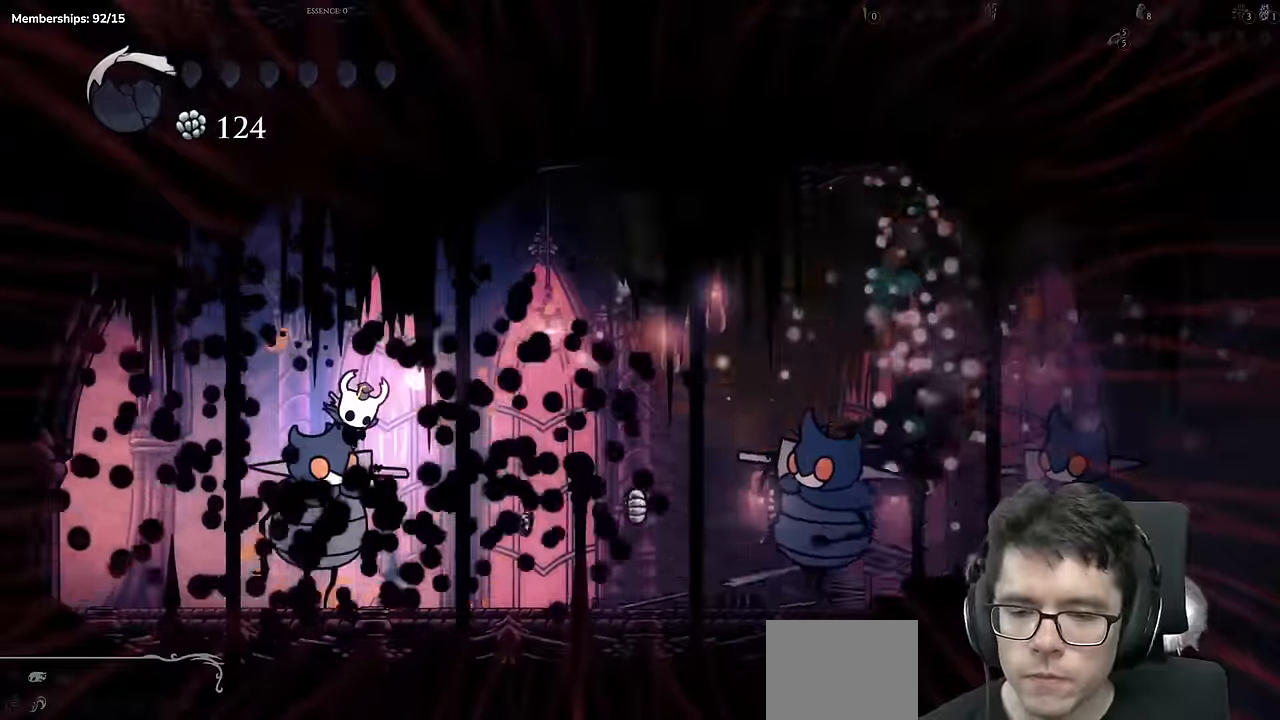
{"buttons": [], "left_stick": "center", "right_stick": "center", "events": [[66, "left_stick", "center"]]}
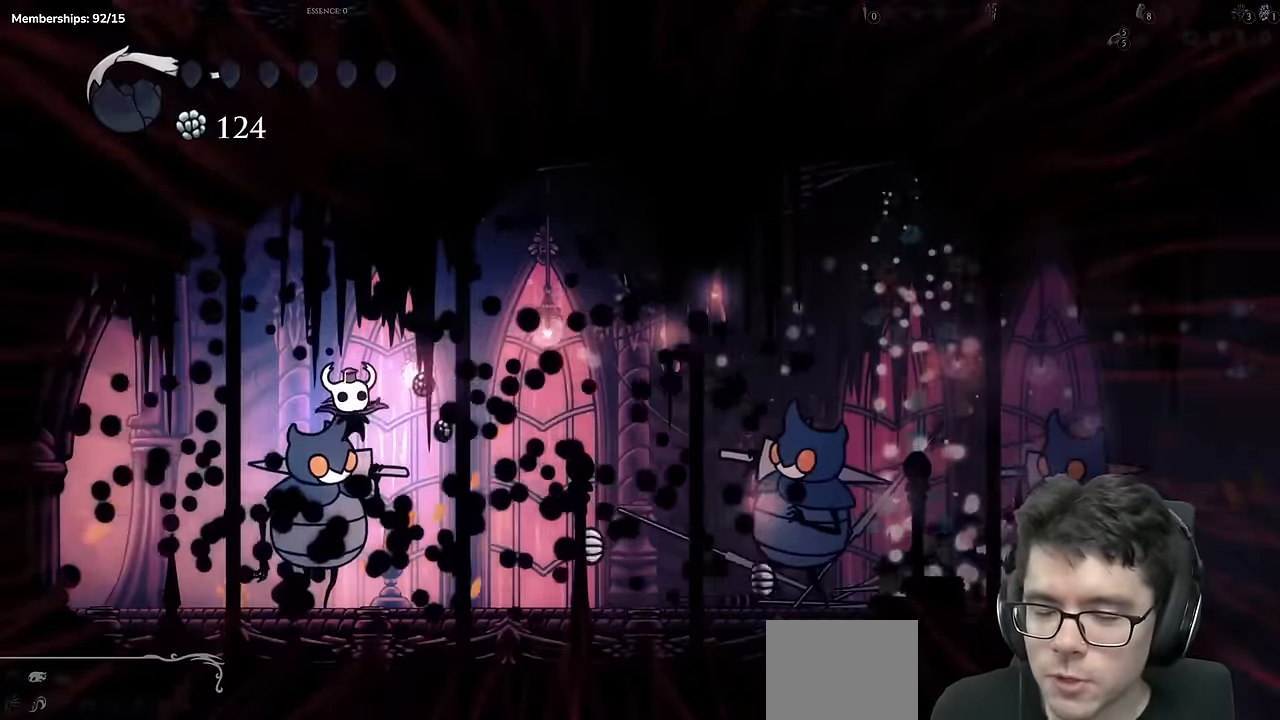
{"buttons": [], "left_stick": "center", "right_stick": "center", "events": []}
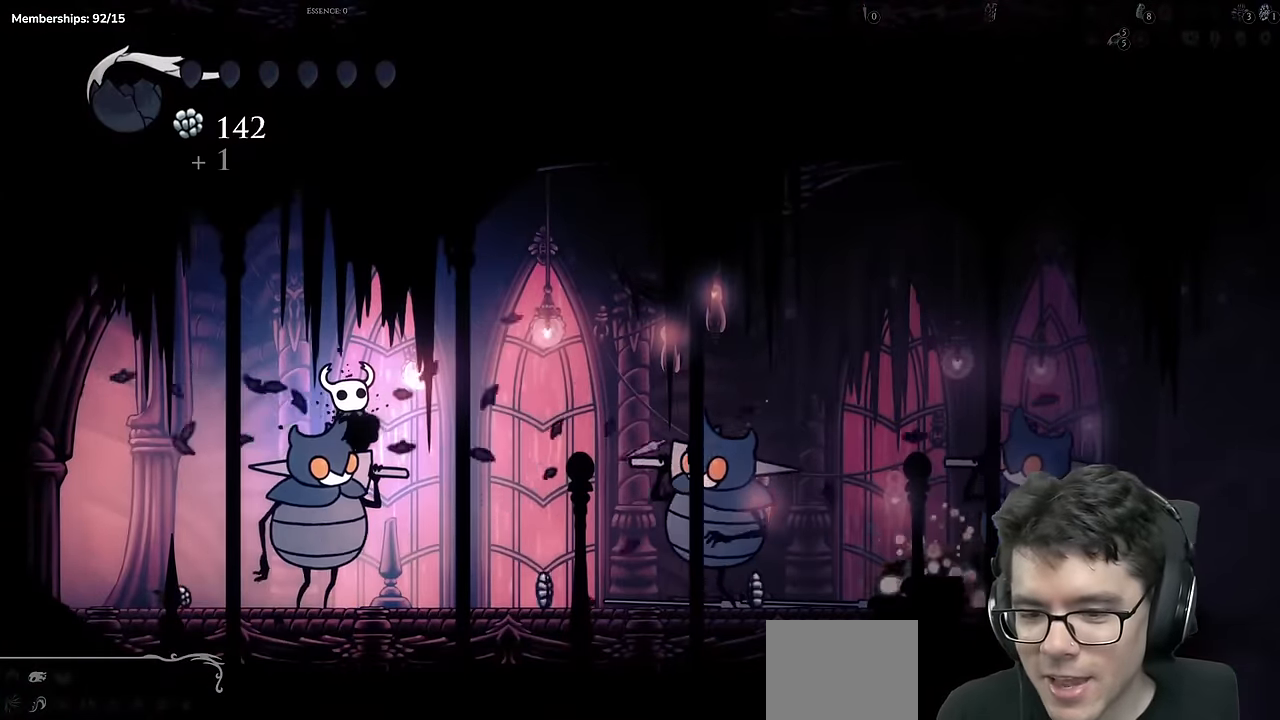
{"buttons": [], "left_stick": "center", "right_stick": "center", "events": []}
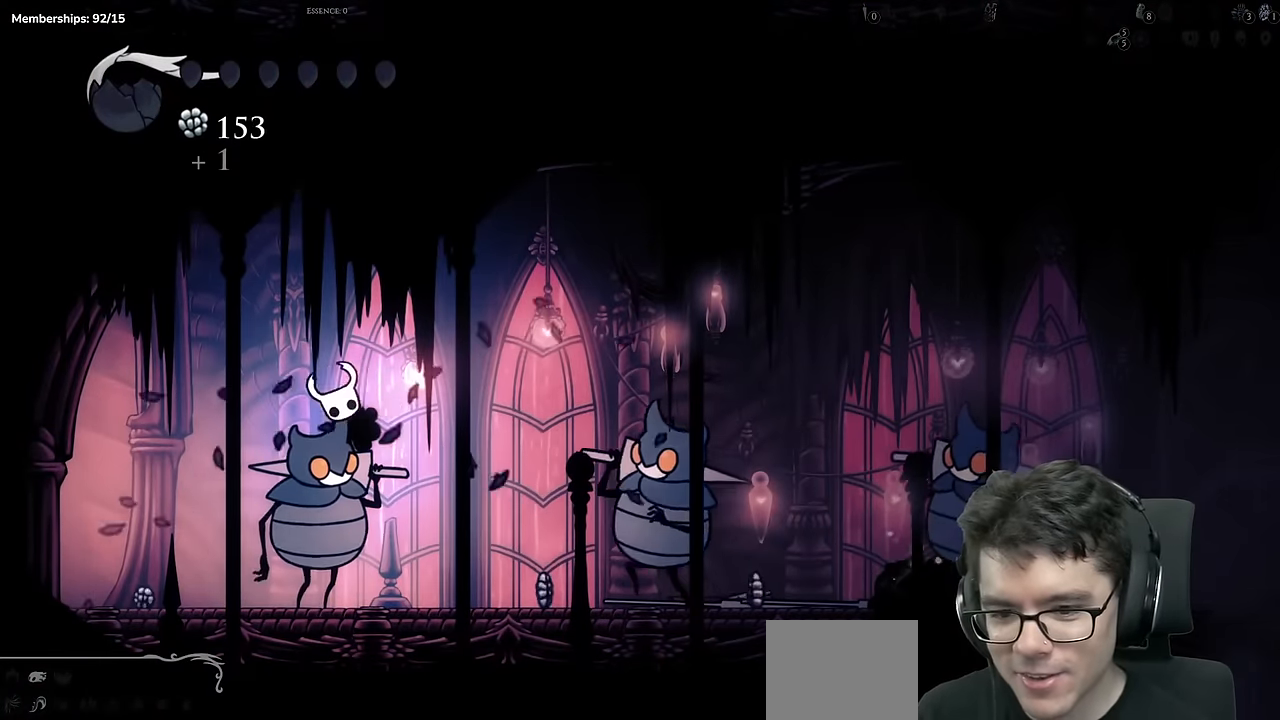
{"buttons": [], "left_stick": "center", "right_stick": "center", "events": []}
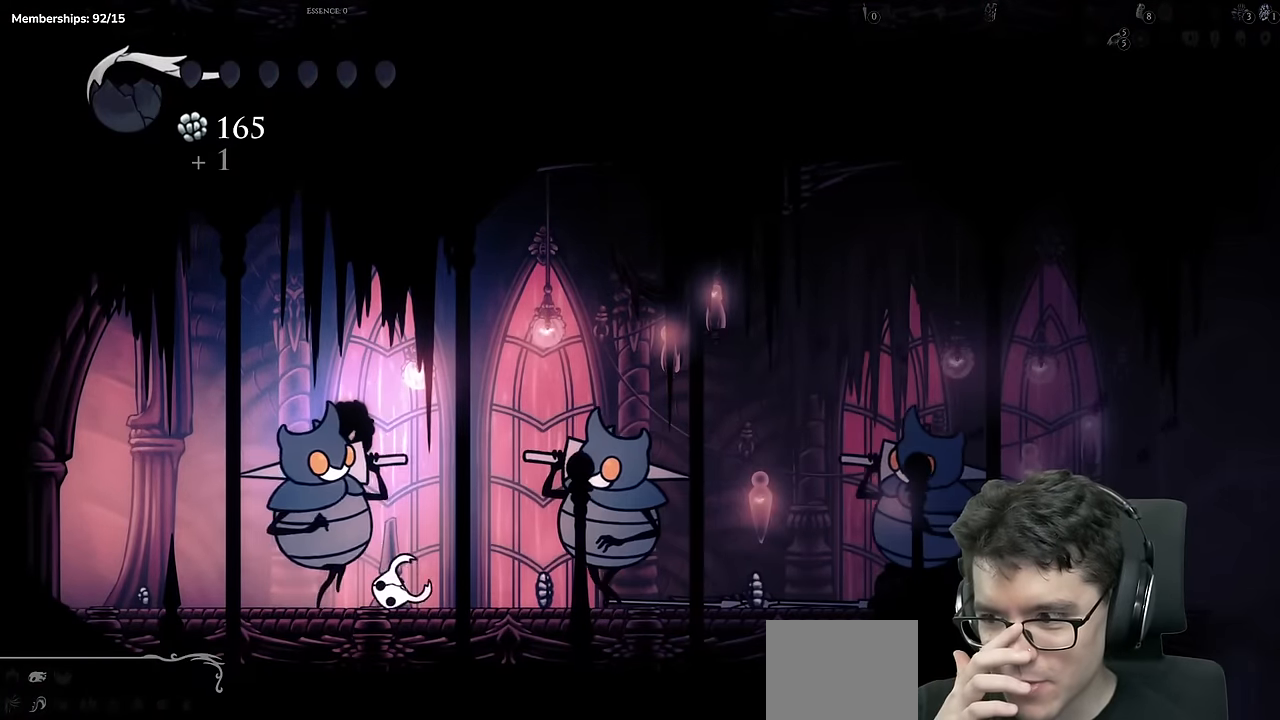
{"buttons": [], "left_stick": "center", "right_stick": "center", "events": []}
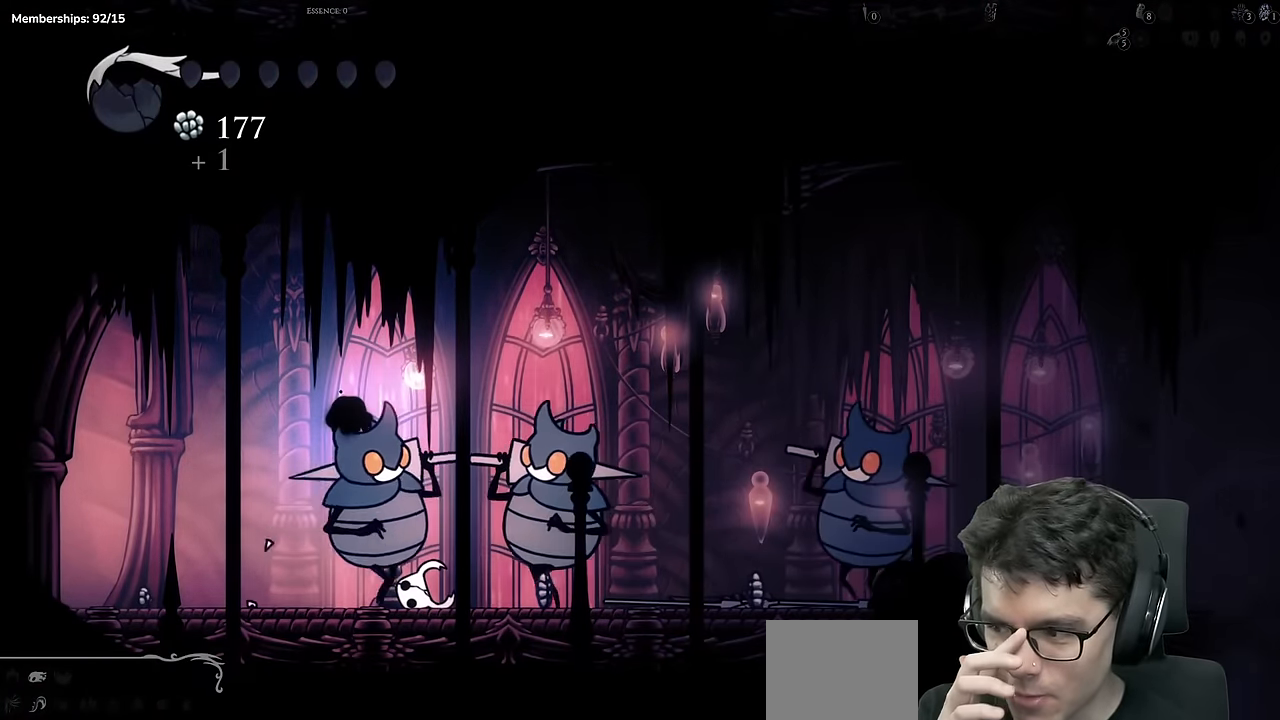
{"buttons": [], "left_stick": "center", "right_stick": "center", "events": []}
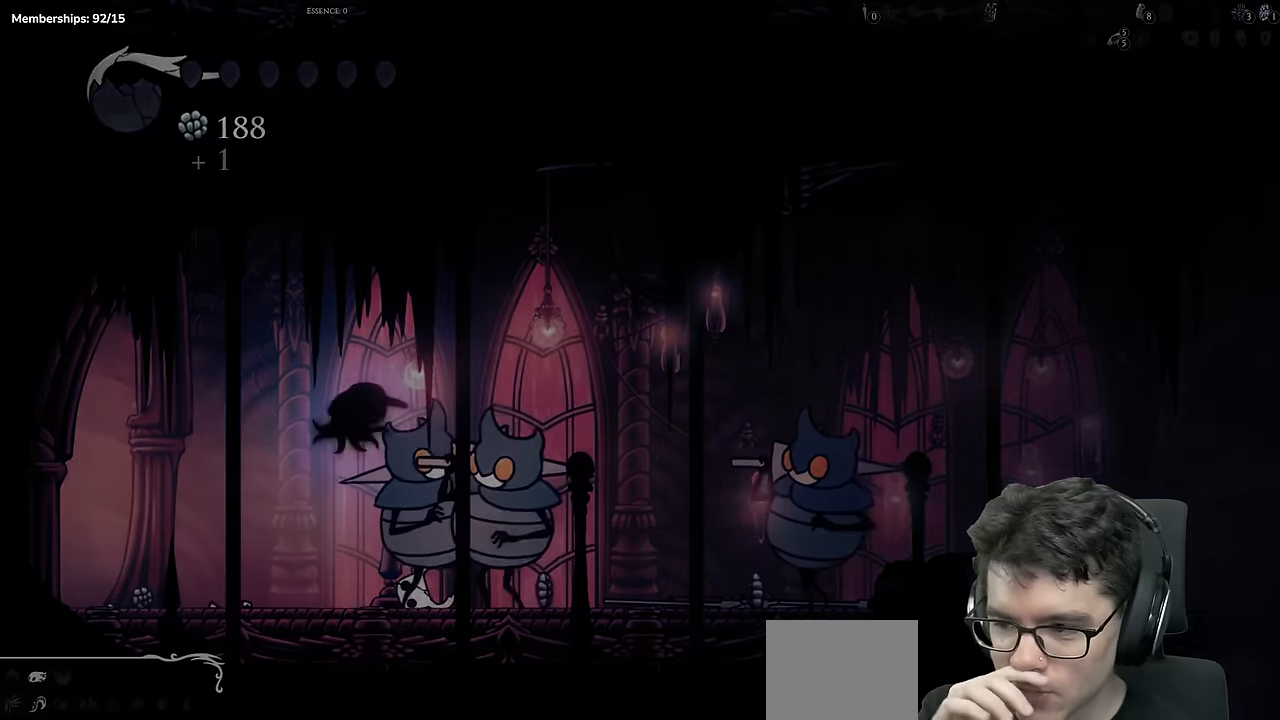
{"buttons": ["A"], "left_stick": "center", "right_stick": "center", "events": [[501, "A", "down"]]}
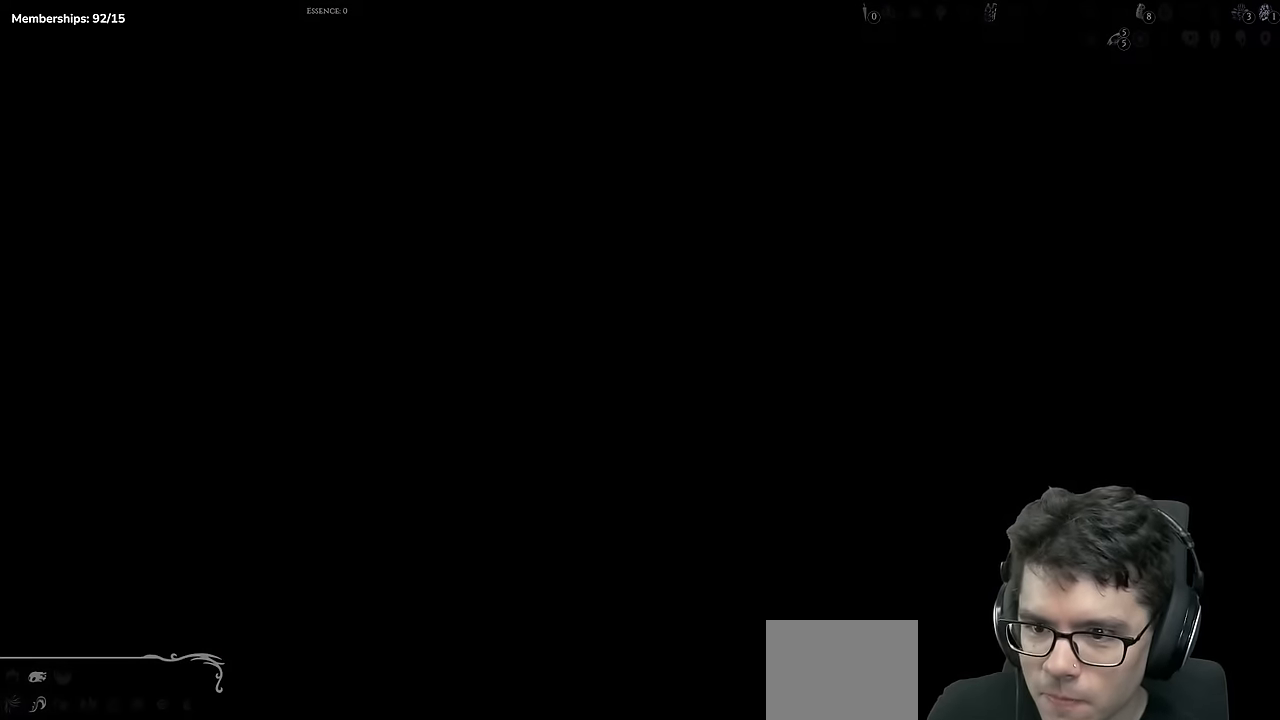
{"buttons": ["A"], "left_stick": "center", "right_stick": "center", "events": [[150, "A", "up"], [250, "A", "down"], [434, "A", "up"], [500, "A", "down"]]}
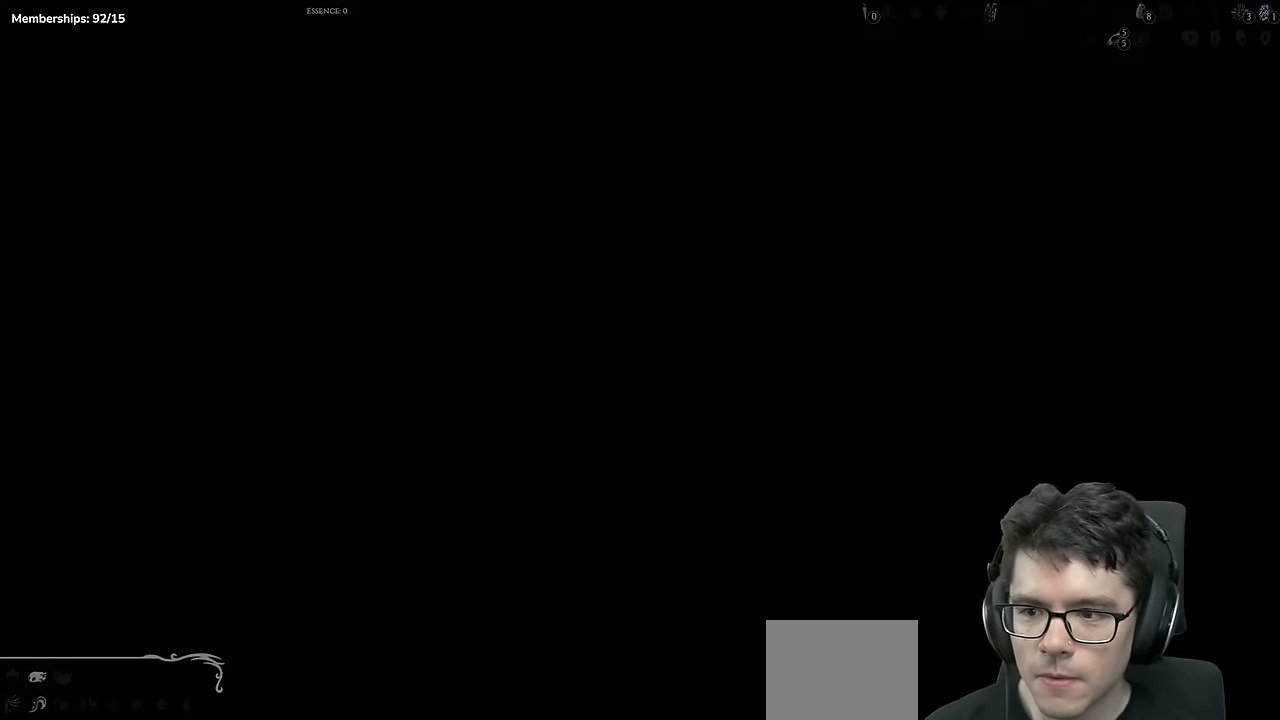
{"buttons": [], "left_stick": "center", "right_stick": "center", "events": [[100, "A", "up"]]}
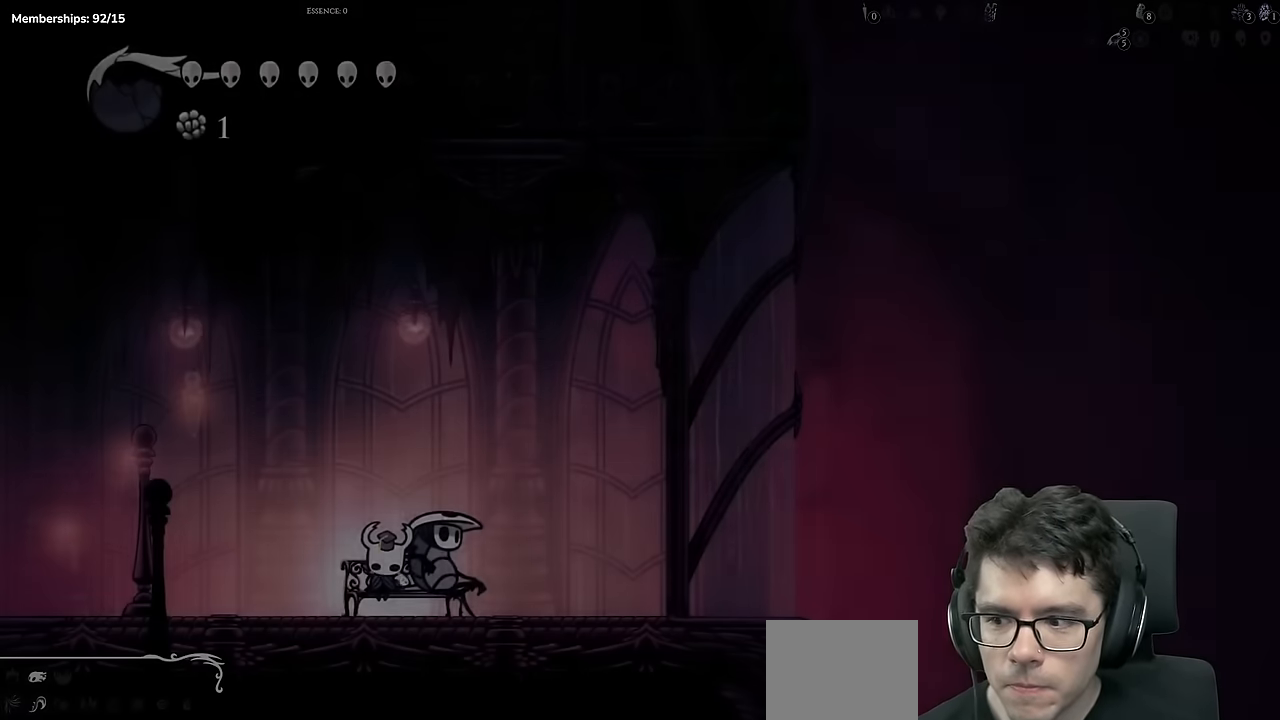
{"buttons": ["A"], "left_stick": "center", "right_stick": "center", "events": [[500, "A", "down"]]}
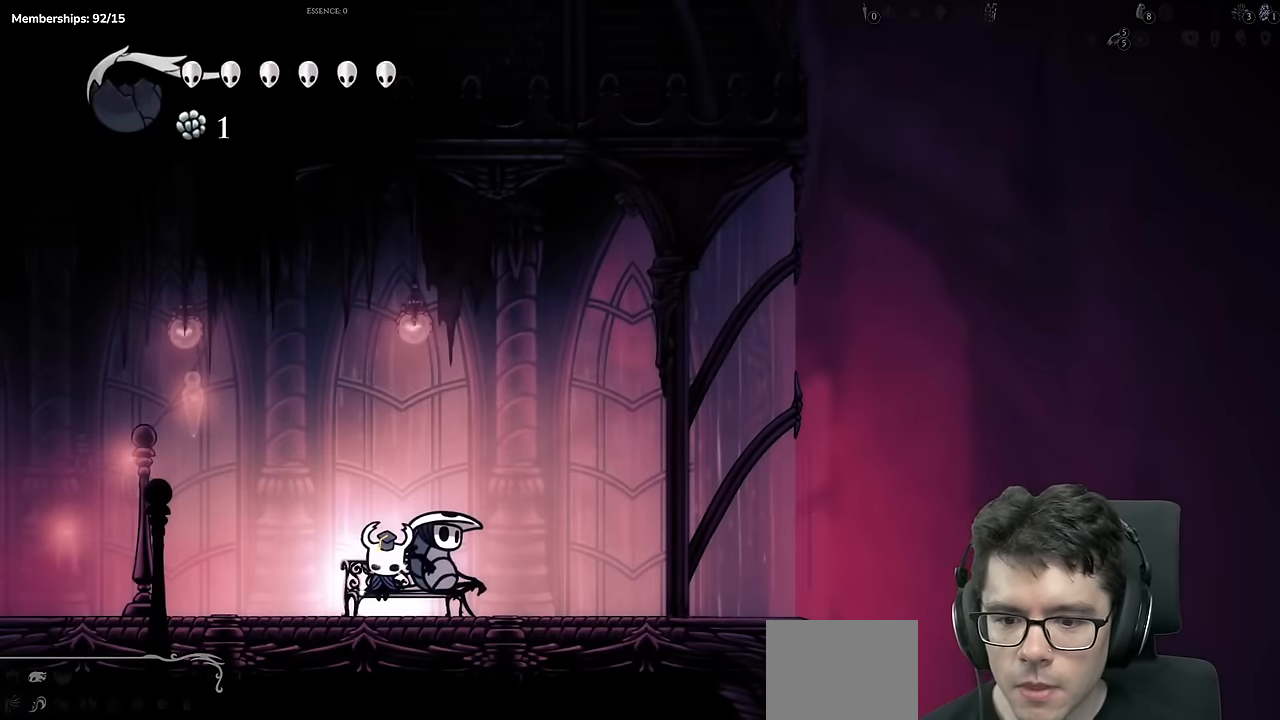
{"buttons": ["A"], "left_stick": "center", "right_stick": "center", "events": [[84, "A", "up"], [200, "A", "down"], [334, "A", "up"], [401, "A", "down"]]}
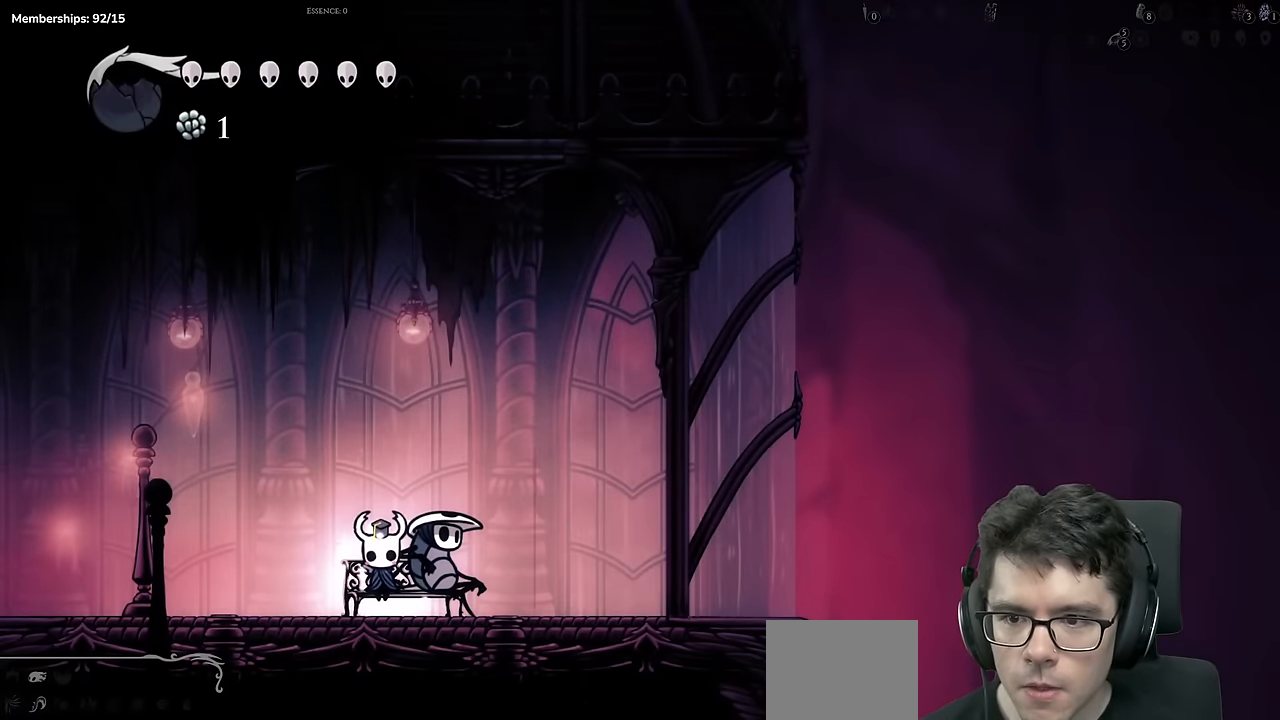
{"buttons": [], "left_stick": "center", "right_stick": "center", "events": [[33, "A", "up"], [66, "A", "down"], [183, "A", "up"], [217, "A", "down"], [217, "DPAD_LEFT", "down"], [317, "A", "up"], [367, "DPAD_LEFT", "up"], [400, "A", "down"], [467, "A", "up"]]}
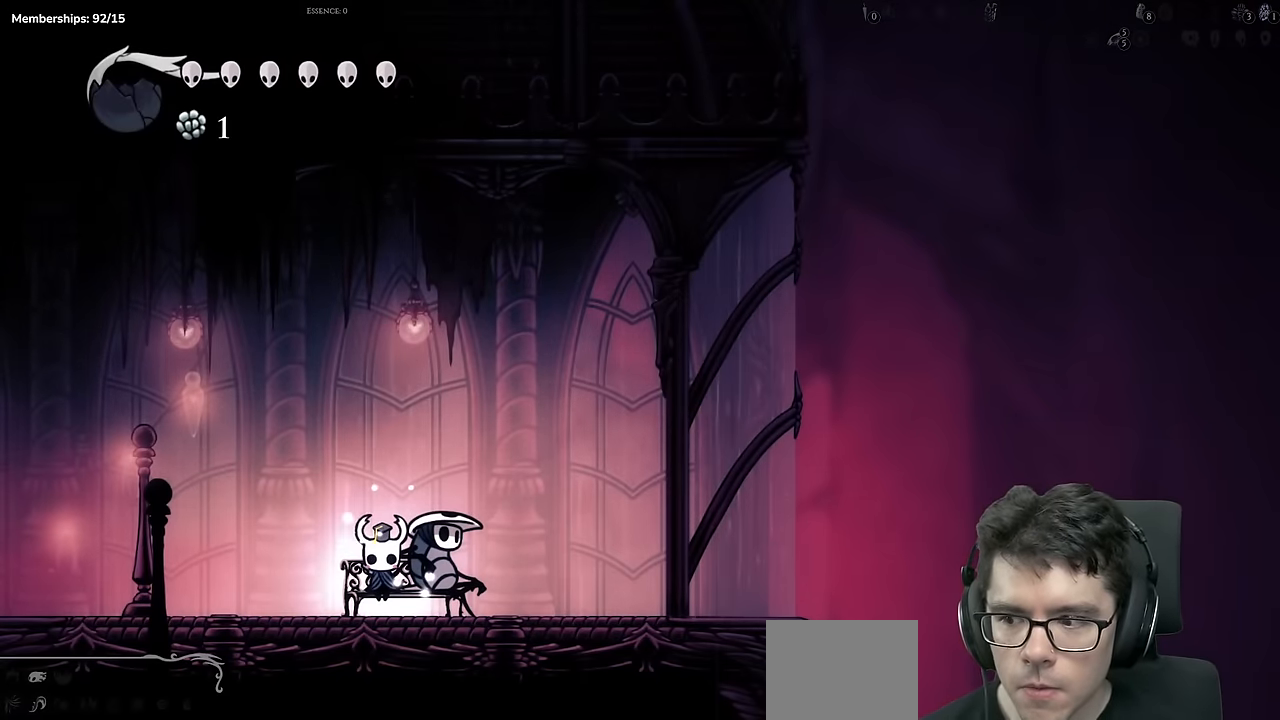
{"buttons": ["SELECT"], "left_stick": "center", "right_stick": "center", "events": [[351, "SELECT", "down"]]}
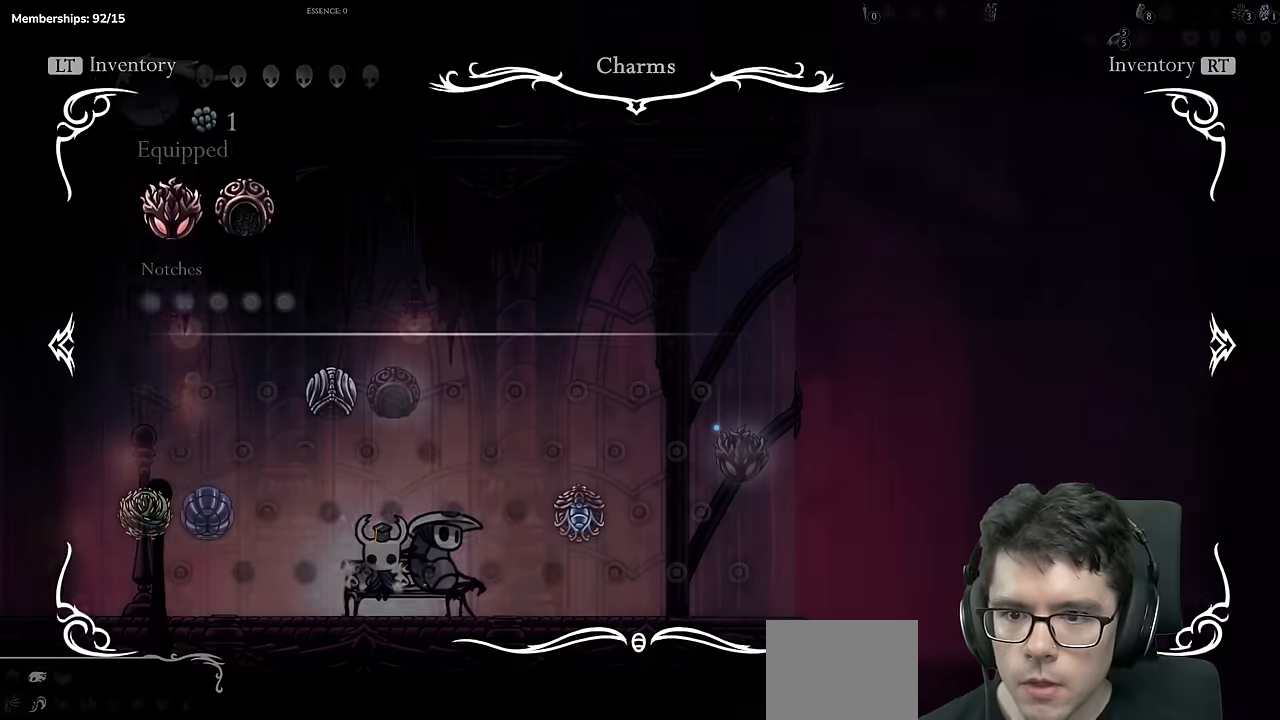
{"buttons": ["DPAD_UP"], "left_stick": "center", "right_stick": "center", "events": [[17, "SELECT", "up"], [384, "DPAD_UP", "down"]]}
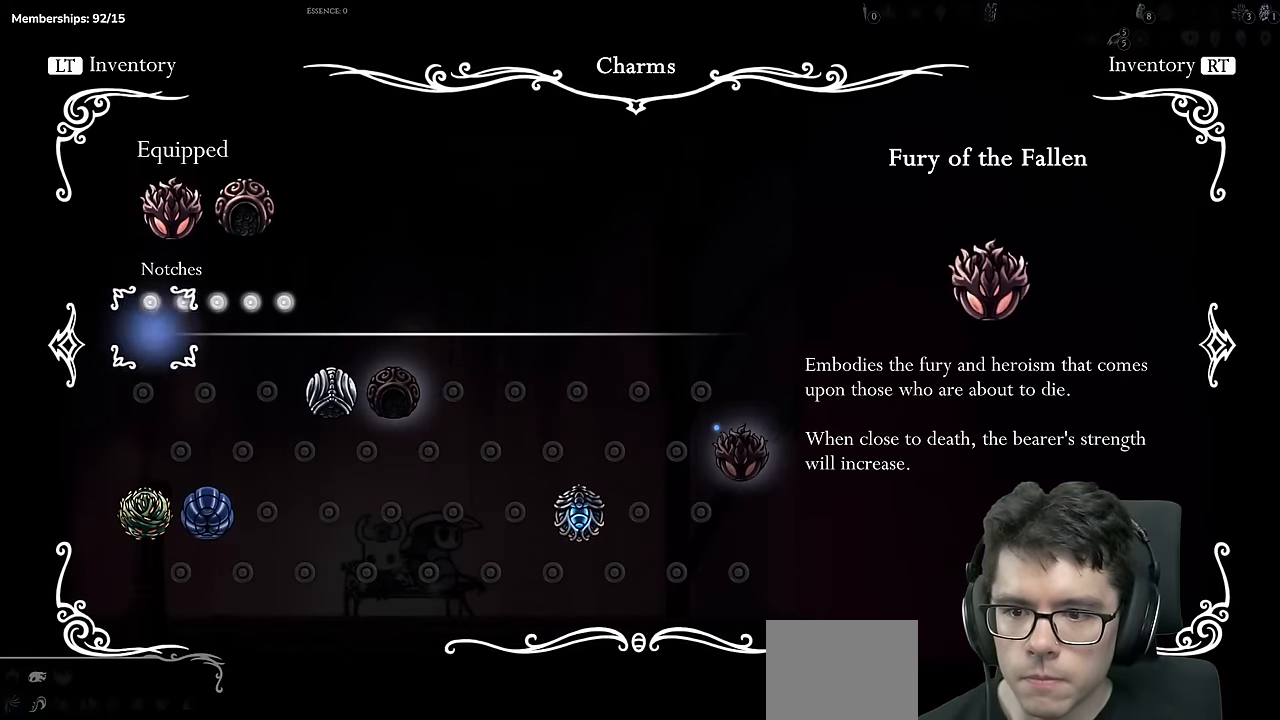
{"buttons": [], "left_stick": "center", "right_stick": "center", "events": [[16, "DPAD_UP", "up"]]}
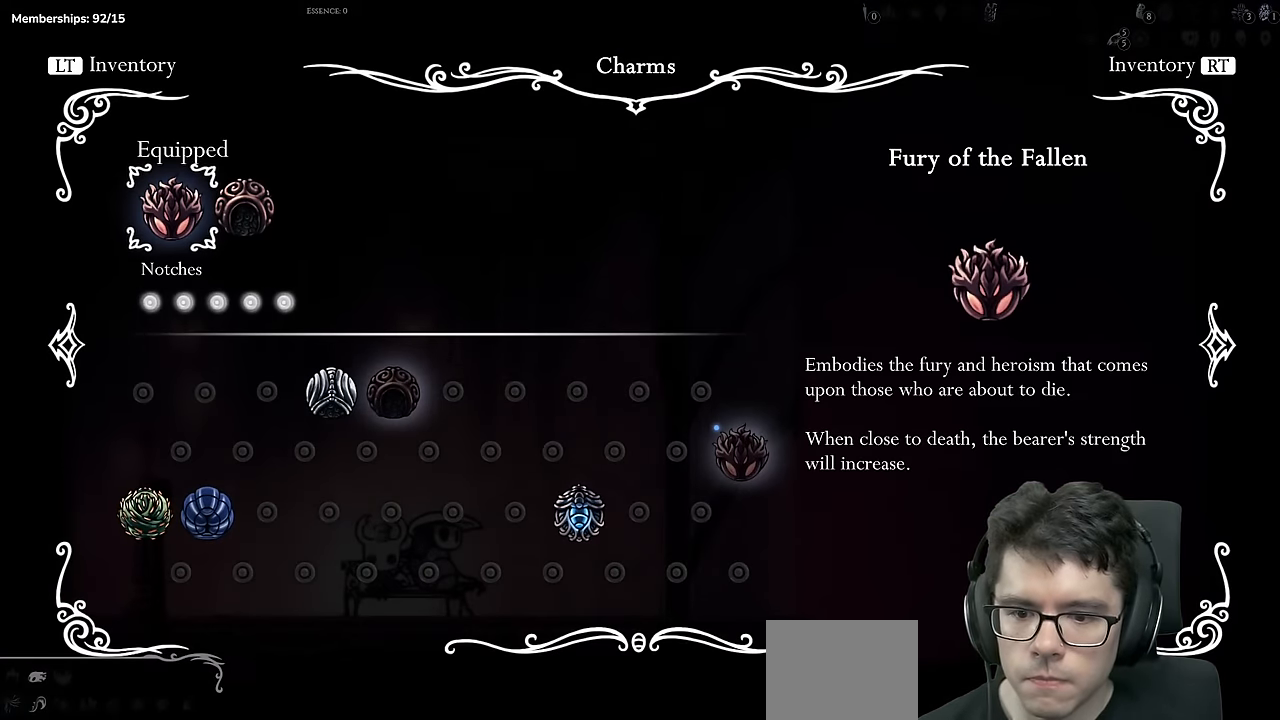
{"buttons": [], "left_stick": "center", "right_stick": "center", "events": [[67, "DPAD_RIGHT", "down"], [200, "DPAD_RIGHT", "up"]]}
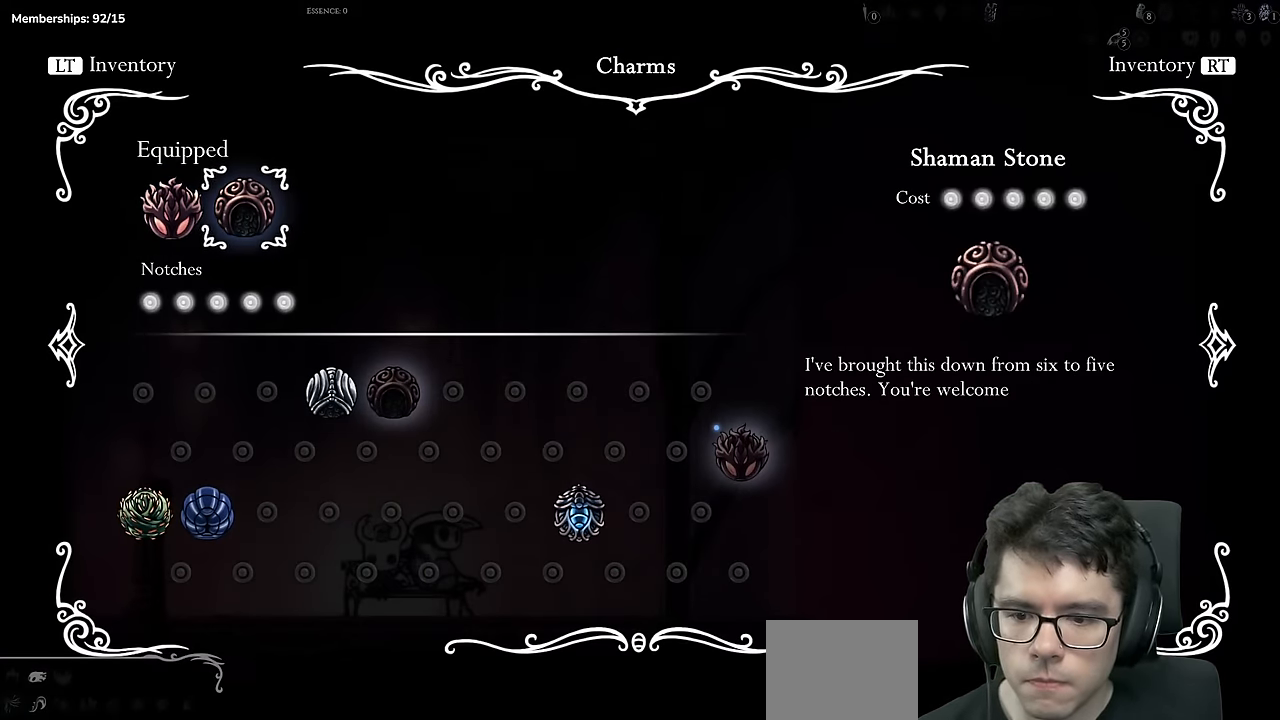
{"buttons": [], "left_stick": "center", "right_stick": "center", "events": [[83, "DPAD_DOWN", "down"], [216, "DPAD_DOWN", "up"], [367, "DPAD_DOWN", "down"], [483, "DPAD_DOWN", "up"]]}
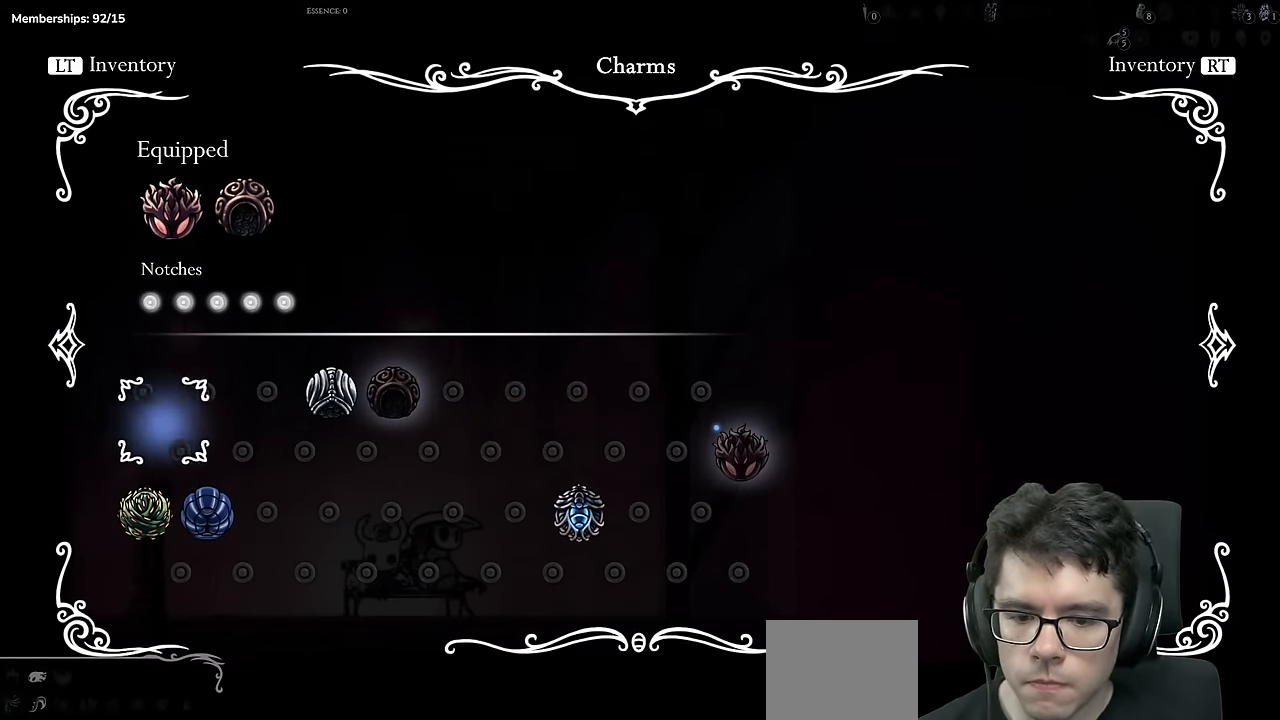
{"buttons": ["SELECT"], "left_stick": "center", "right_stick": "center", "events": [[134, "DPAD_UP", "down"], [267, "DPAD_UP", "up"], [451, "SELECT", "down"]]}
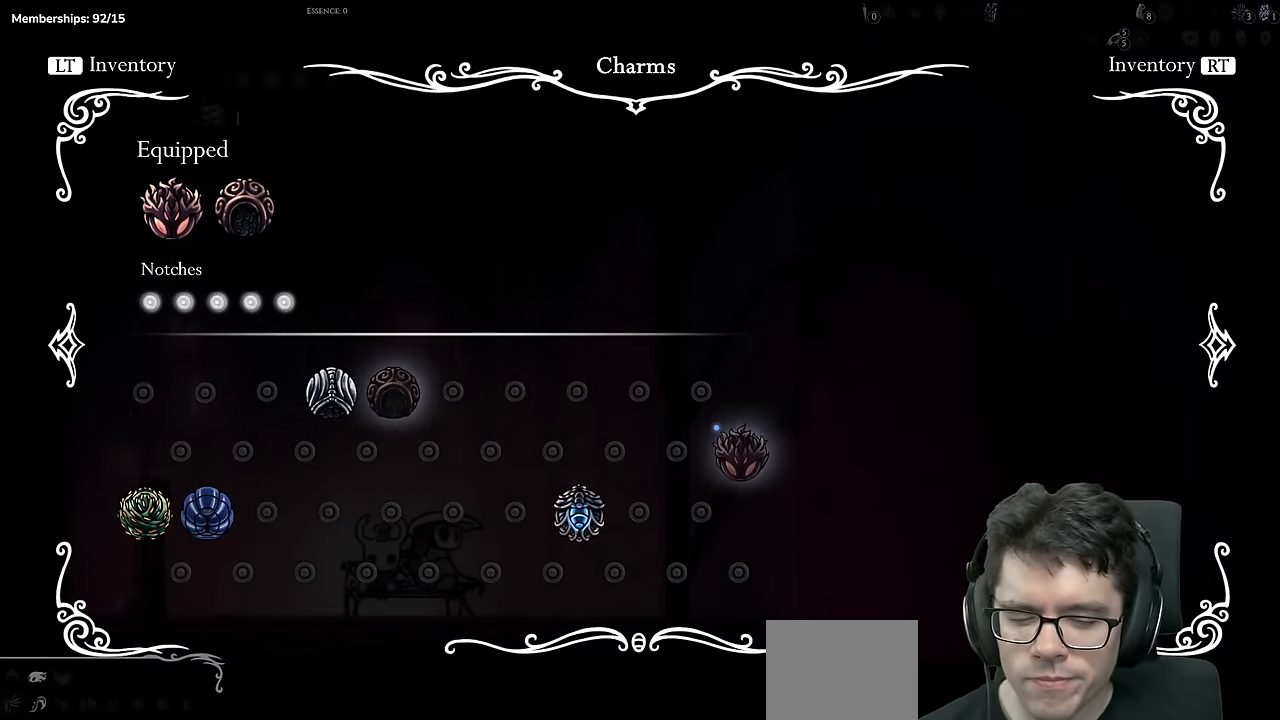
{"buttons": ["DPAD_LEFT"], "left_stick": "center", "right_stick": "center"}
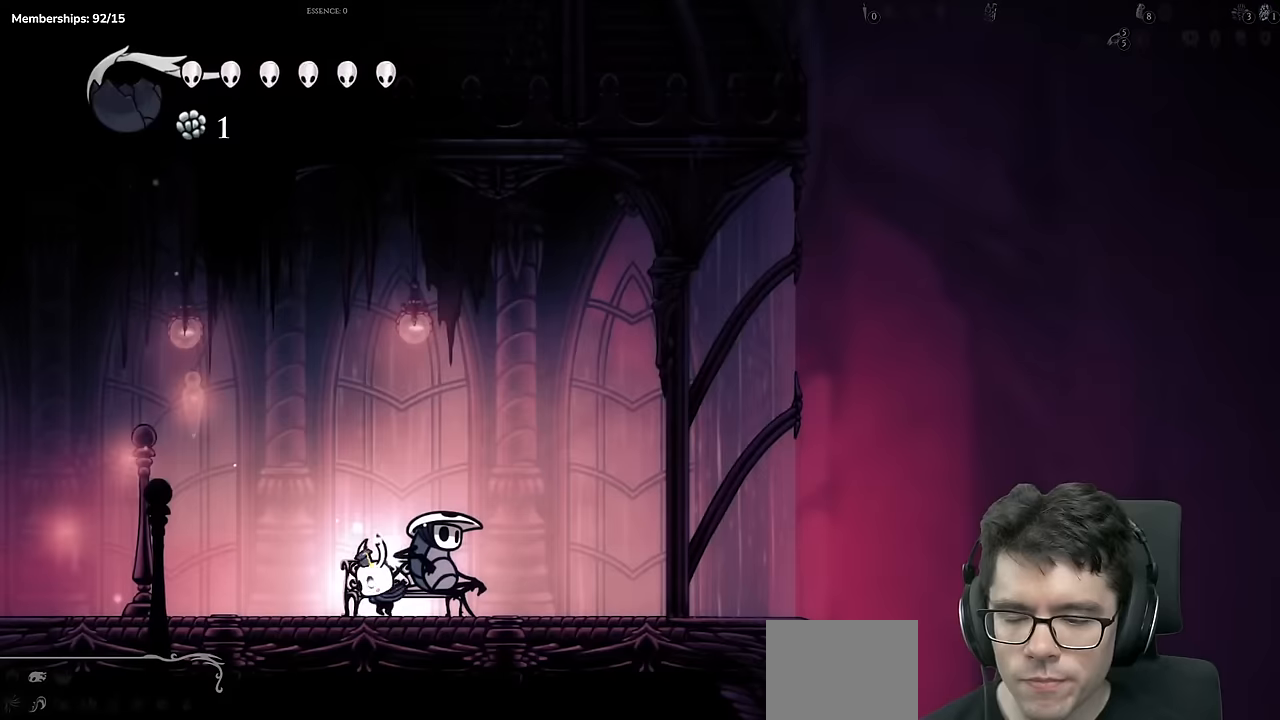
{"buttons": ["R2", "DPAD_LEFT"], "left_stick": "center", "right_stick": "center", "events": [[66, "DPAD_LEFT", "up"], [133, "DPAD_LEFT", "down"], [300, "R2", "down"]]}
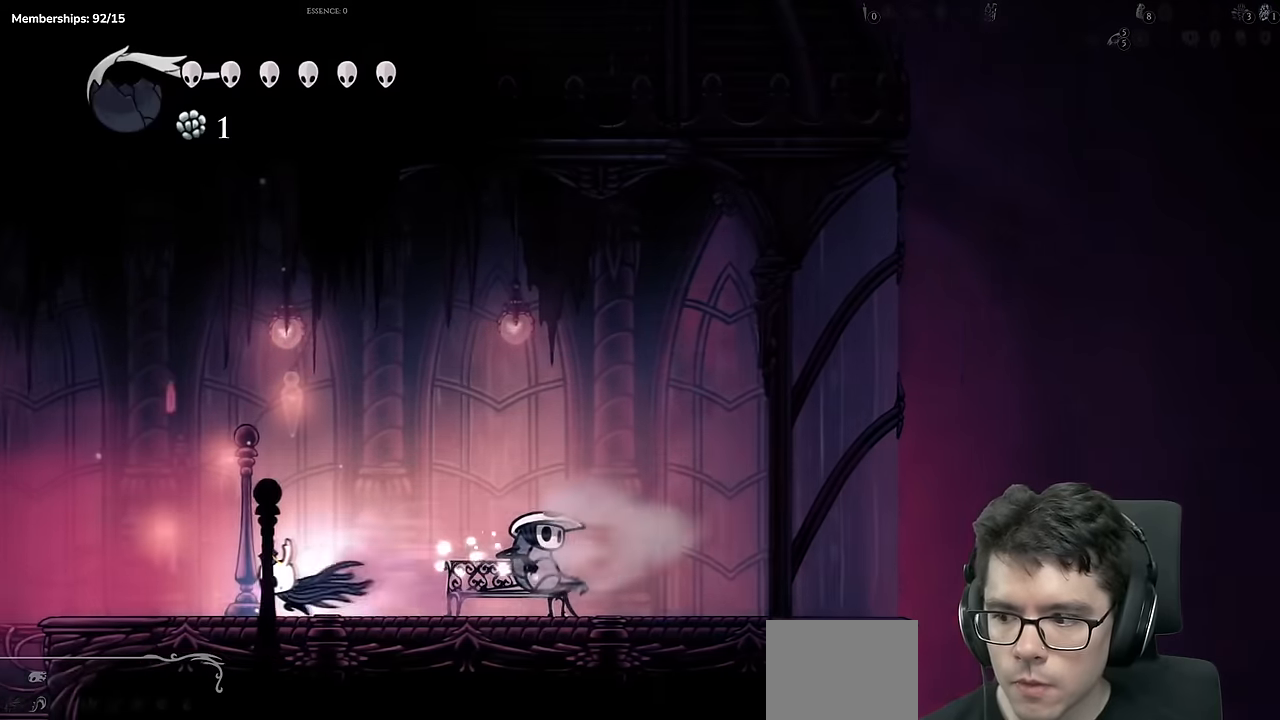
{"buttons": ["DPAD_LEFT"], "left_stick": "center", "right_stick": "center", "events": [[117, "R2", "up"], [217, "A", "down"], [401, "A", "up"]]}
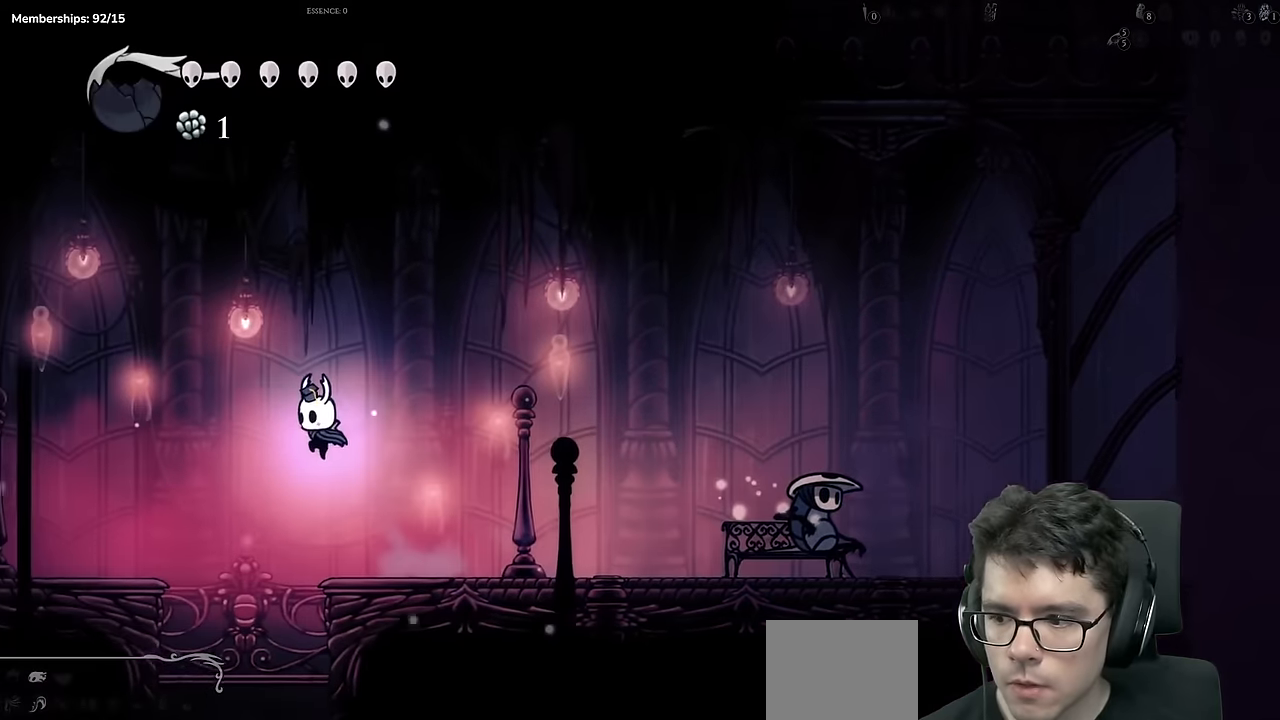
{"buttons": [], "left_stick": "center", "right_stick": "center", "events": [[267, "DPAD_LEFT", "up"]]}
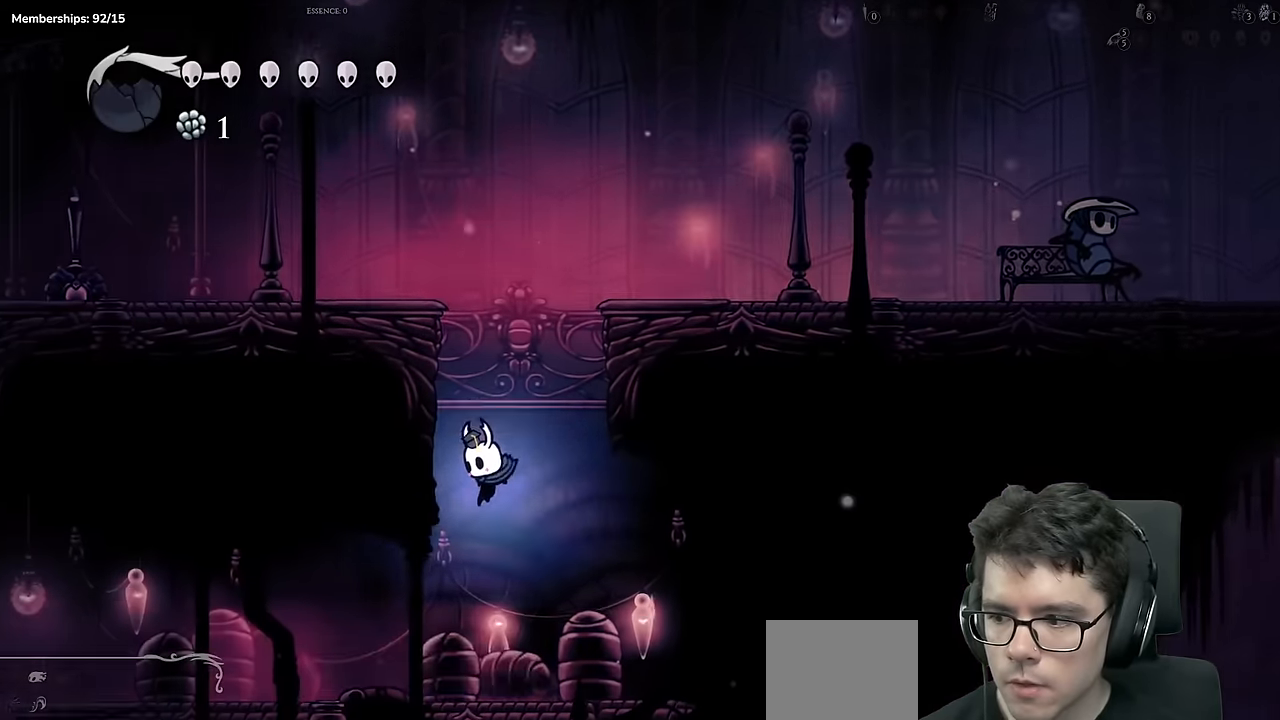
{"buttons": ["DPAD_LEFT"], "left_stick": "center", "right_stick": "center", "events": [[33, "DPAD_LEFT", "down"], [116, "R2", "down"], [400, "R2", "up"]]}
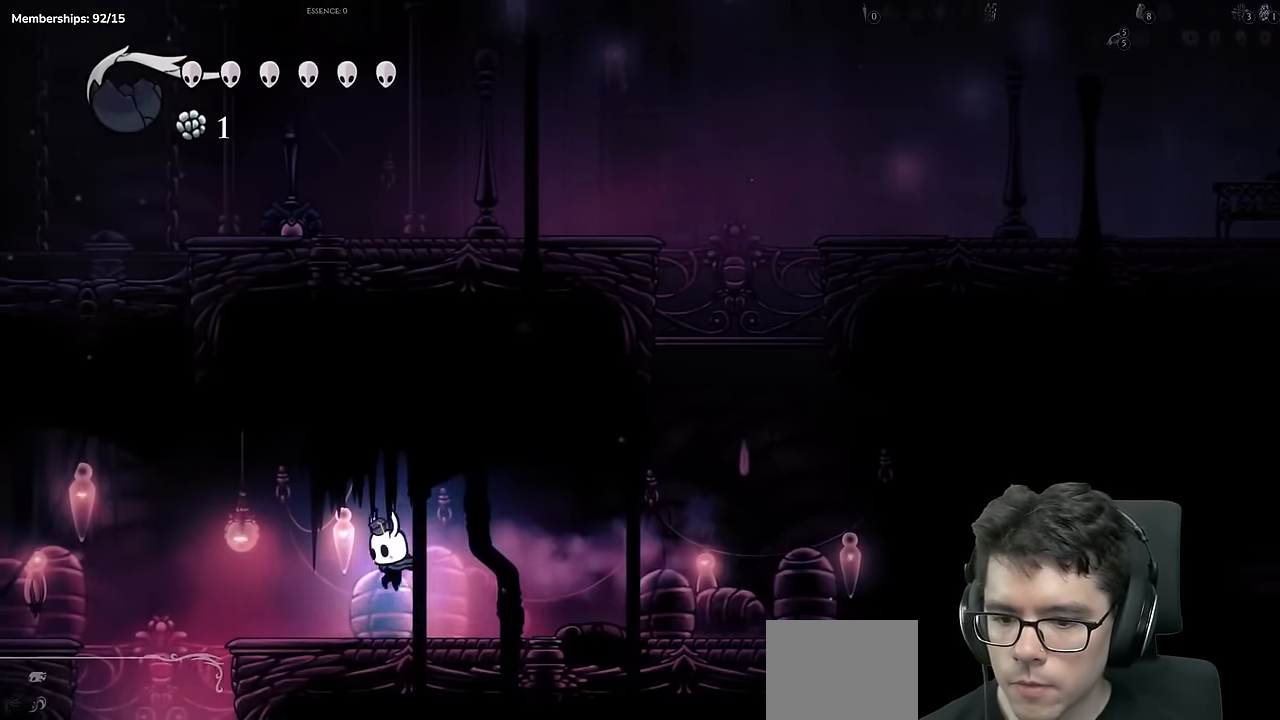
{"buttons": ["DPAD_LEFT"], "left_stick": "center", "right_stick": "center", "events": [[133, "A", "down"], [267, "A", "up"]]}